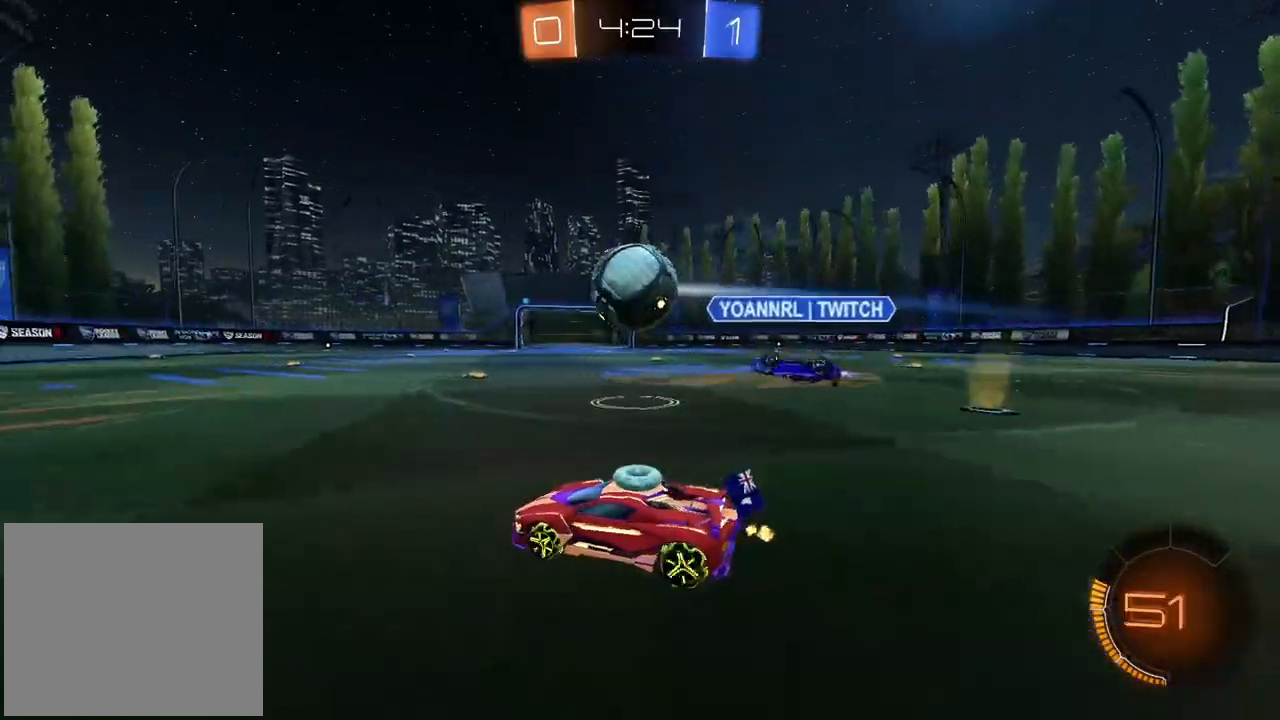
Gameplay with a controller (PlayStation layout); each line is a JSON object with the inputs held at the frame after it. "events" lists button and stick changes between this image and that frame as [ms after this image, input, new state], when the widget could be followed in between.
{"buttons": ["CIRCLE", "R2"], "left_stick": "center", "right_stick": "center", "events": [[67, "left_stick", "center"], [117, "left_stick", "down-left"], [167, "TRIANGLE", "down"], [250, "TRIANGLE", "up"], [317, "left_stick", "center"], [450, "CIRCLE", "down"]]}
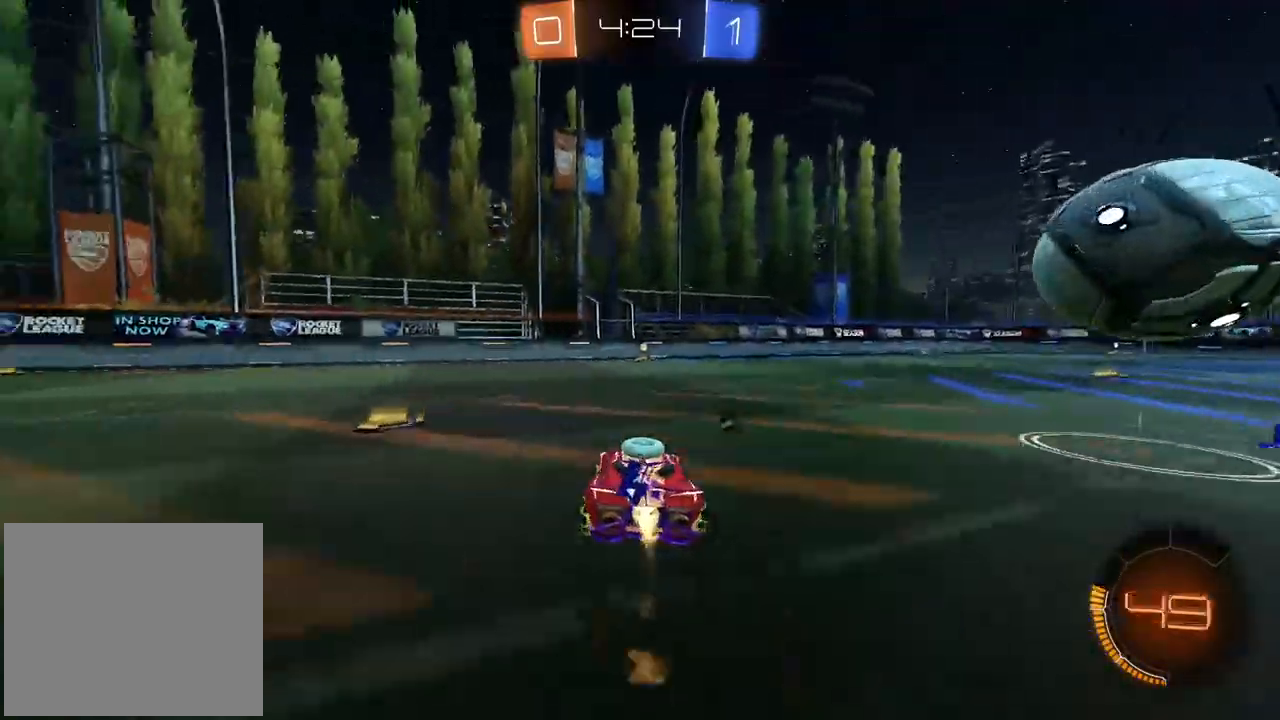
{"buttons": ["L2"], "left_stick": "right", "right_stick": "center", "events": [[250, "TRIANGLE", "down"], [283, "left_stick", "right"], [333, "TRIANGLE", "up"], [333, "left_stick", "center"], [383, "CIRCLE", "up"], [400, "R2", "up"], [400, "left_stick", "right"], [433, "L2", "down"]]}
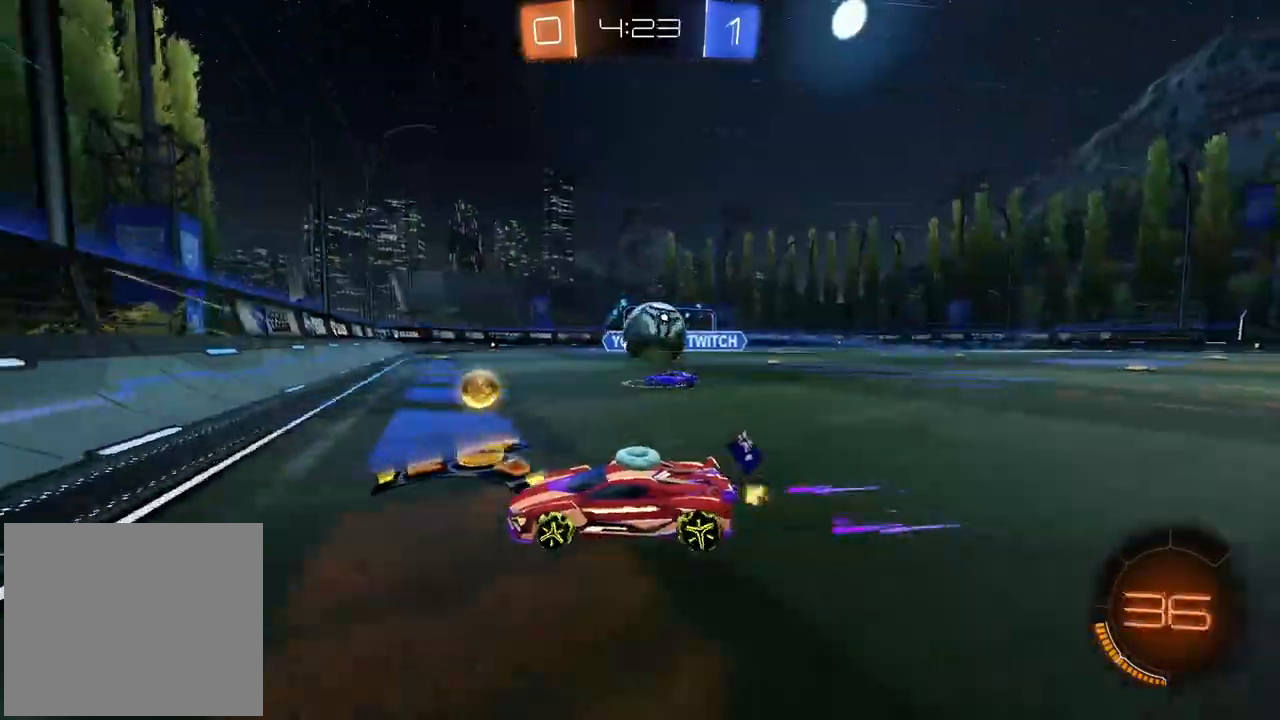
{"buttons": [], "left_stick": "center", "right_stick": "center", "events": [[83, "L2", "up"], [100, "R2", "down"], [117, "left_stick", "center"], [400, "R2", "up"]]}
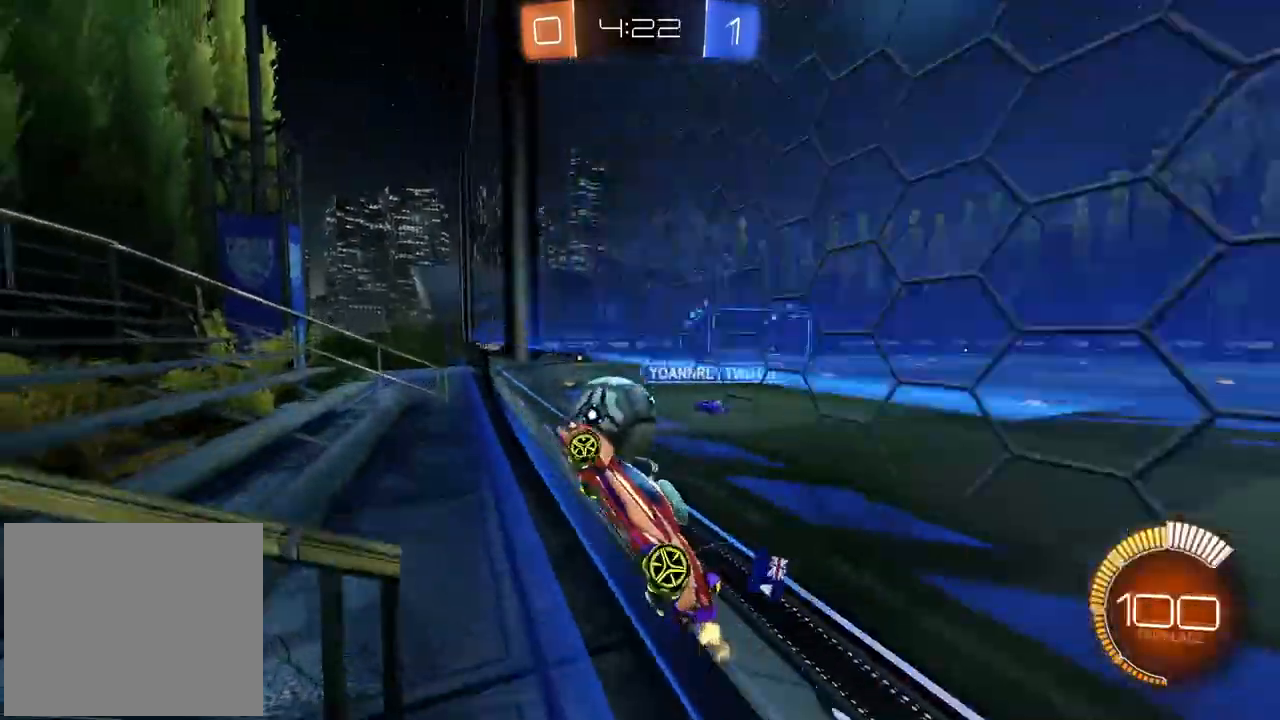
{"buttons": ["R2"], "left_stick": "center", "right_stick": "center", "events": [[117, "L2", "down"], [133, "left_stick", "right"], [217, "R2", "down"], [217, "left_stick", "center"], [283, "L2", "up"]]}
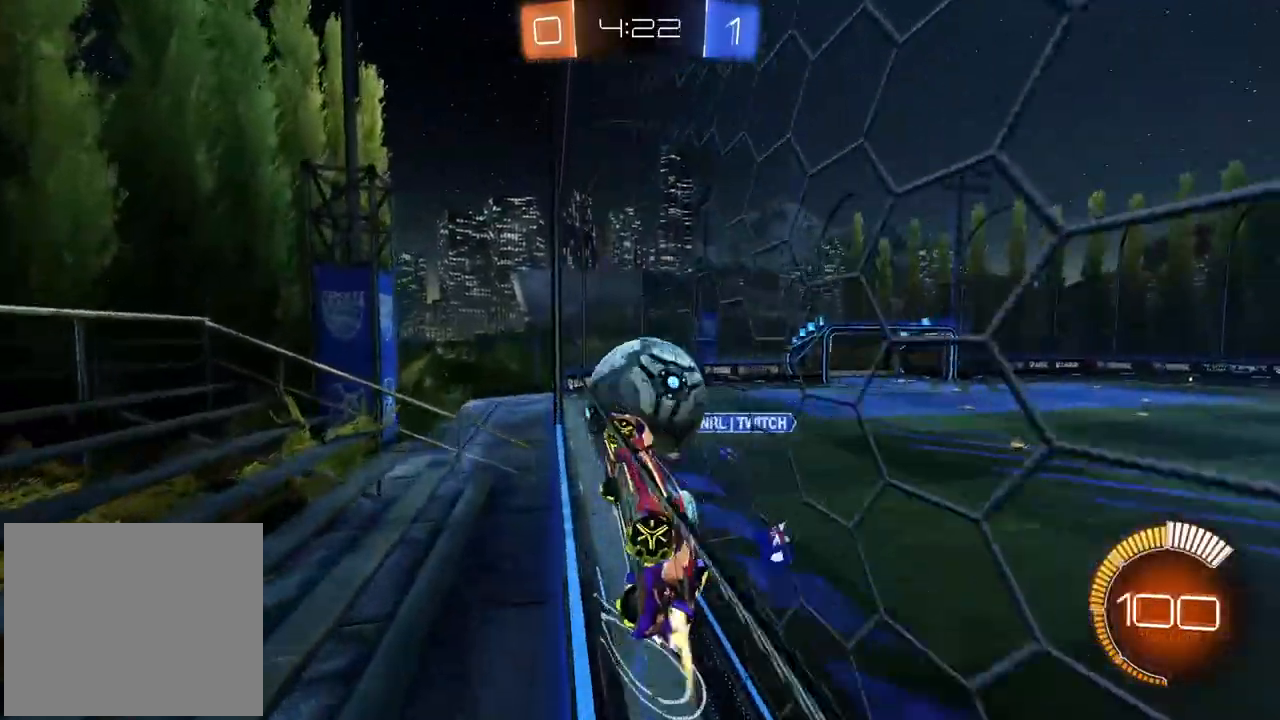
{"buttons": ["R2"], "left_stick": "right", "right_stick": "center", "events": [[50, "CIRCLE", "down"], [250, "CIRCLE", "up"], [267, "left_stick", "right"]]}
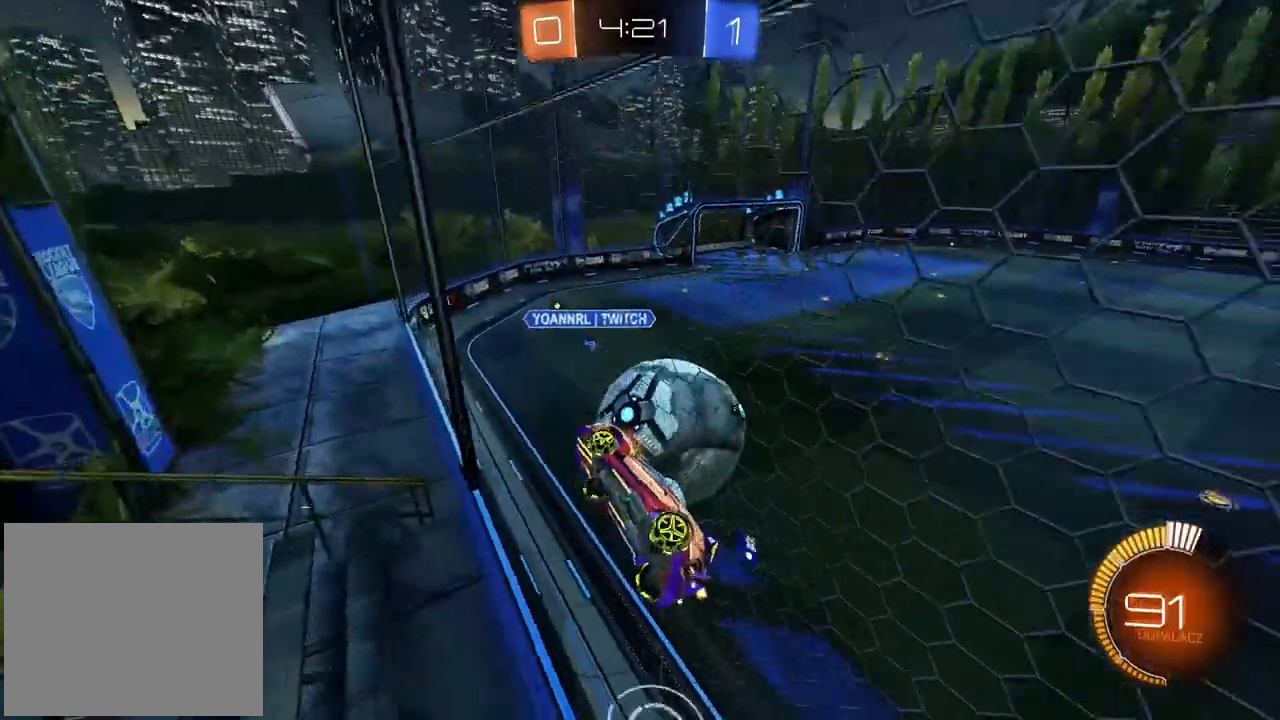
{"buttons": ["CIRCLE", "R2"], "left_stick": "center", "right_stick": "center", "events": [[67, "L2", "down"], [150, "R2", "up"], [200, "L1", "down"], [233, "R2", "down"], [250, "L1", "up"], [250, "L2", "up"], [350, "CIRCLE", "down"], [367, "left_stick", "center"]]}
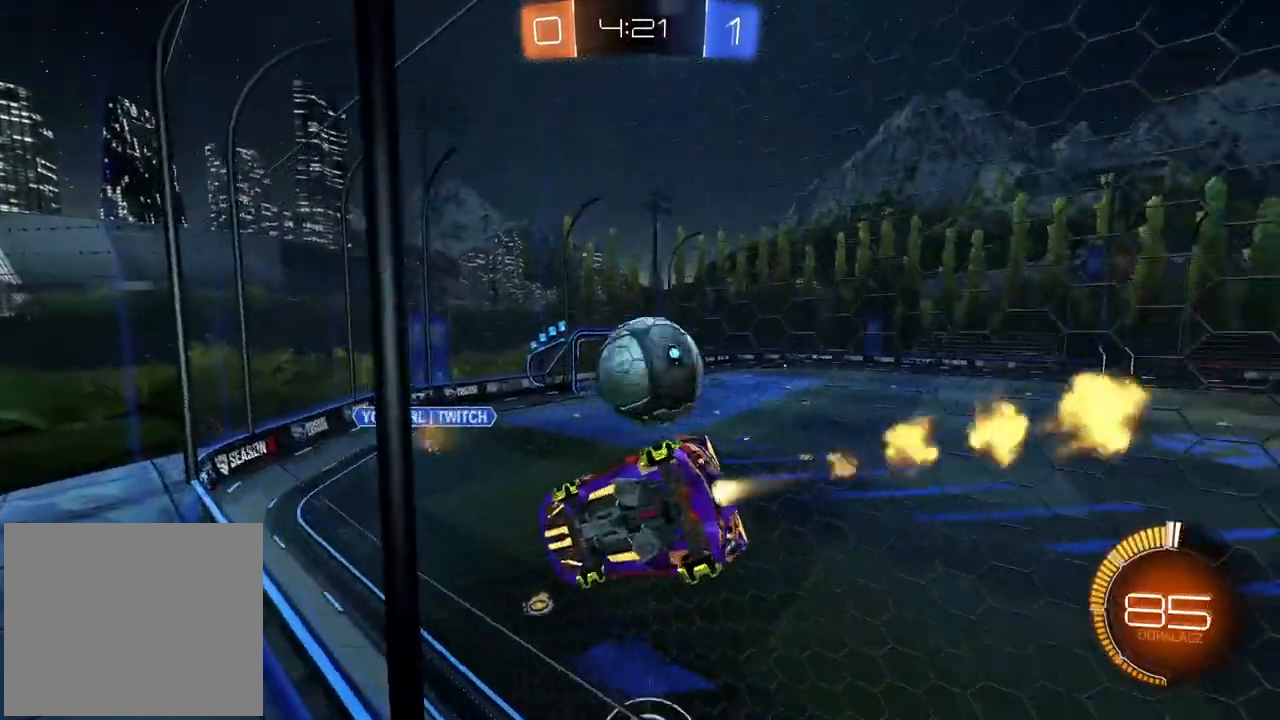
{"buttons": ["CIRCLE", "R2"], "left_stick": "right", "right_stick": "center", "events": [[133, "left_stick", "right"], [200, "left_stick", "center"], [317, "CIRCLE", "up"], [450, "left_stick", "right"], [467, "CIRCLE", "down"]]}
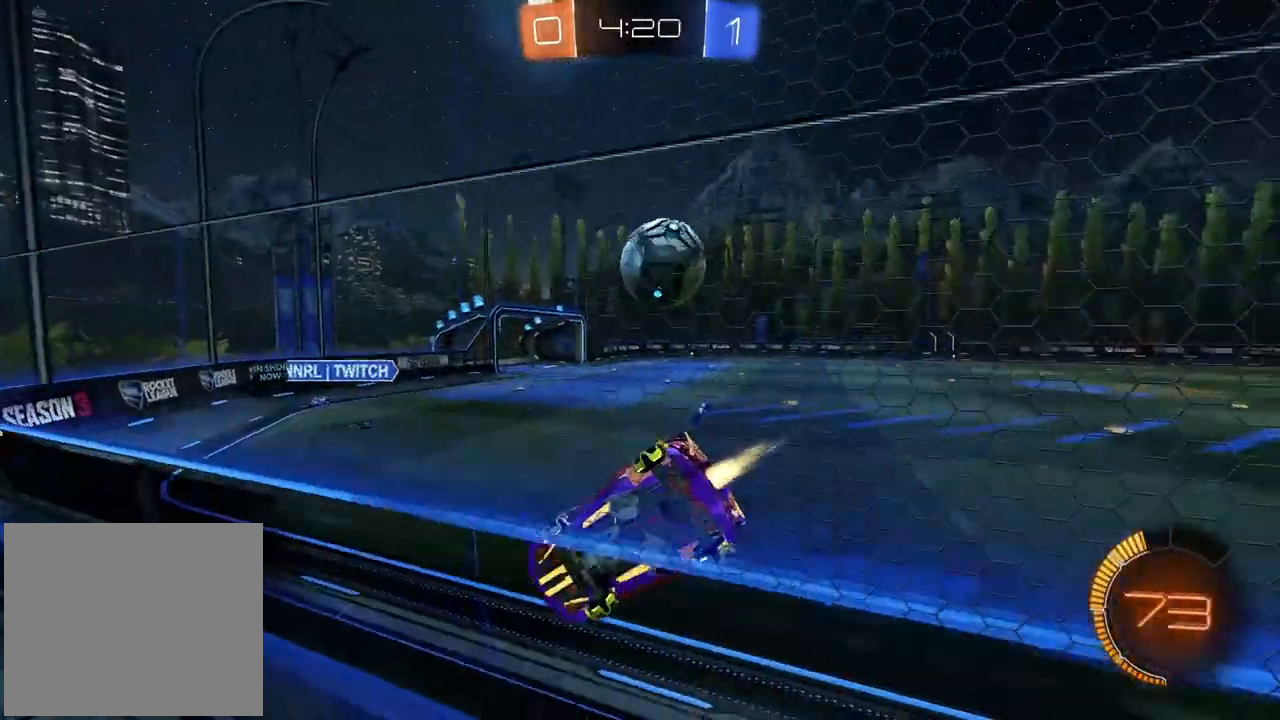
{"buttons": ["CIRCLE", "TRIANGLE", "R2"], "left_stick": "center", "right_stick": "center", "events": [[117, "left_stick", "center"], [467, "TRIANGLE", "down"]]}
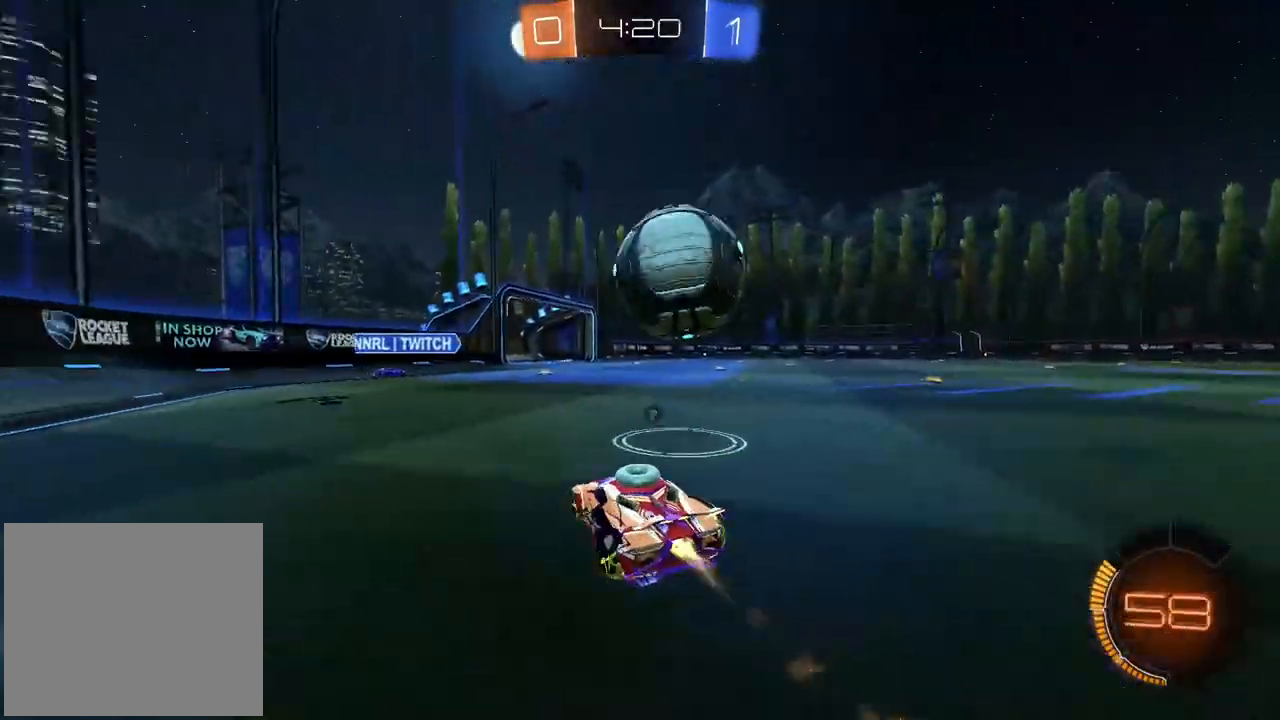
{"buttons": ["R2"], "left_stick": "down-left", "right_stick": "center", "events": [[17, "left_stick", "right"], [117, "TRIANGLE", "up"], [283, "left_stick", "center"], [383, "left_stick", "down-left"], [467, "CIRCLE", "up"]]}
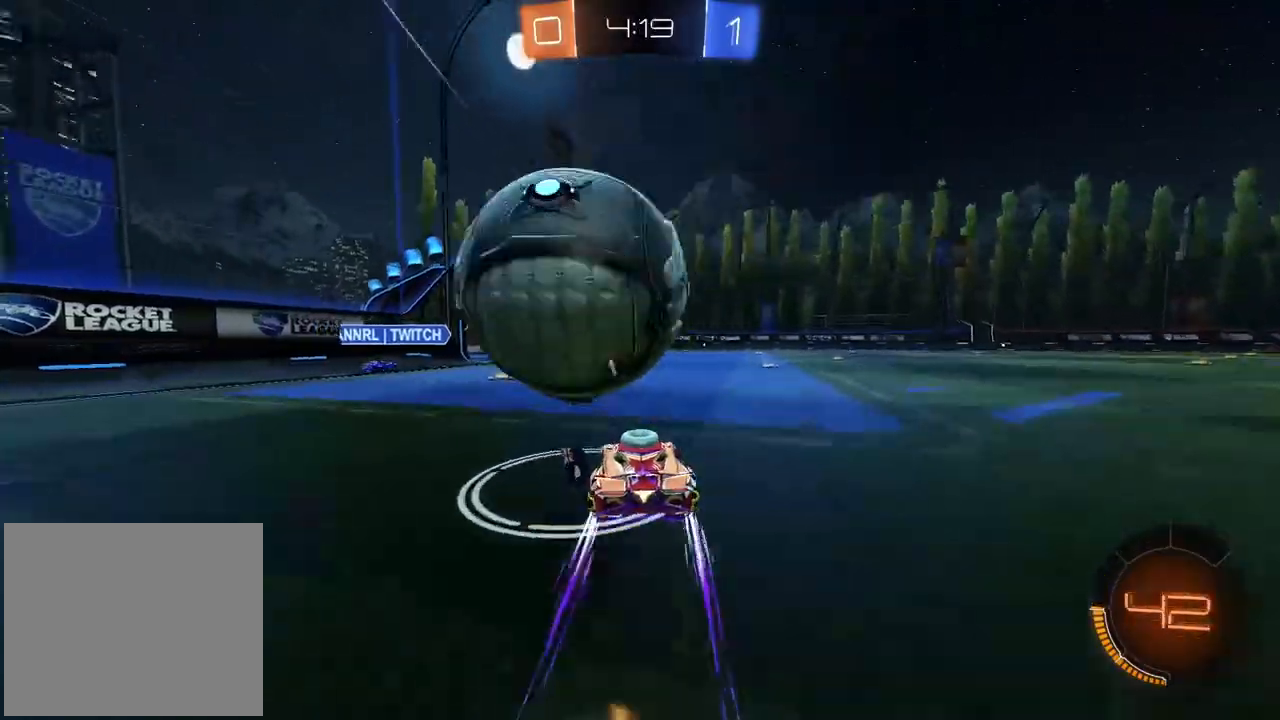
{"buttons": ["R2"], "left_stick": "right", "right_stick": "center", "events": [[17, "R2", "up"], [33, "R2", "down"], [33, "left_stick", "right"], [50, "TRIANGLE", "down"], [133, "TRIANGLE", "up"], [283, "left_stick", "center"], [467, "left_stick", "right"]]}
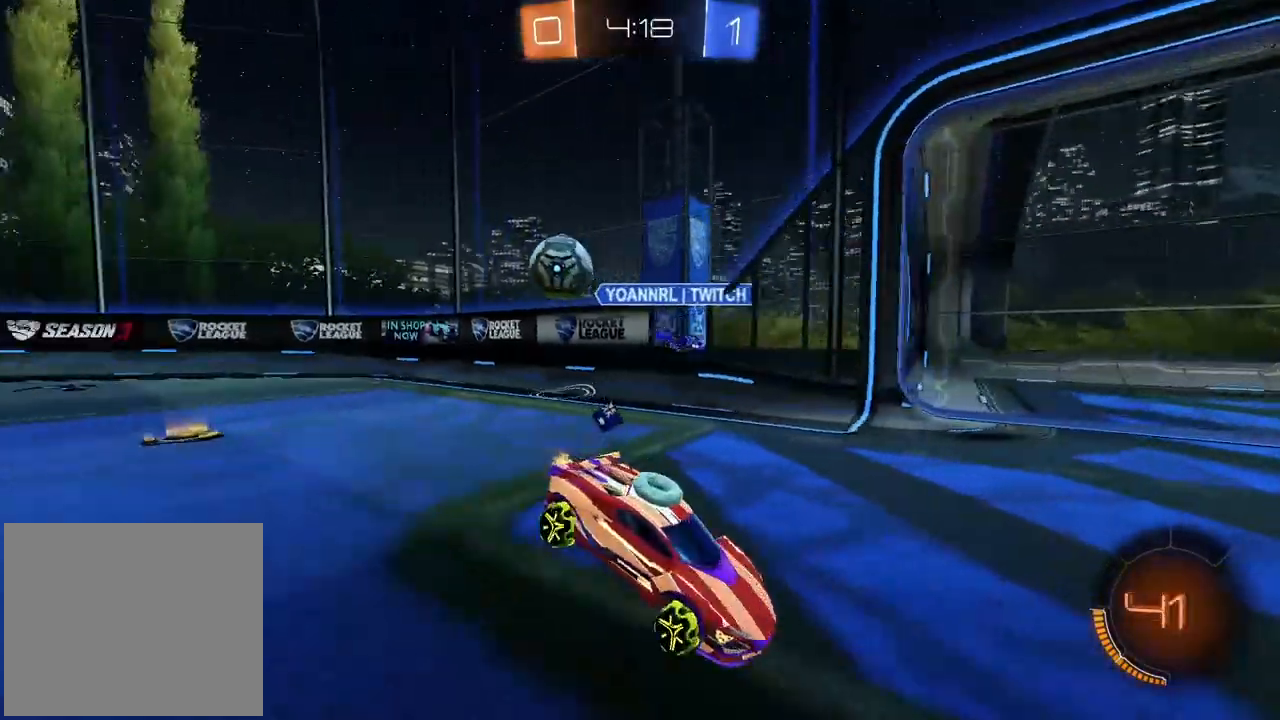
{"buttons": ["R2"], "left_stick": "right", "right_stick": "center", "events": [[300, "L1", "down"], [417, "L1", "up"]]}
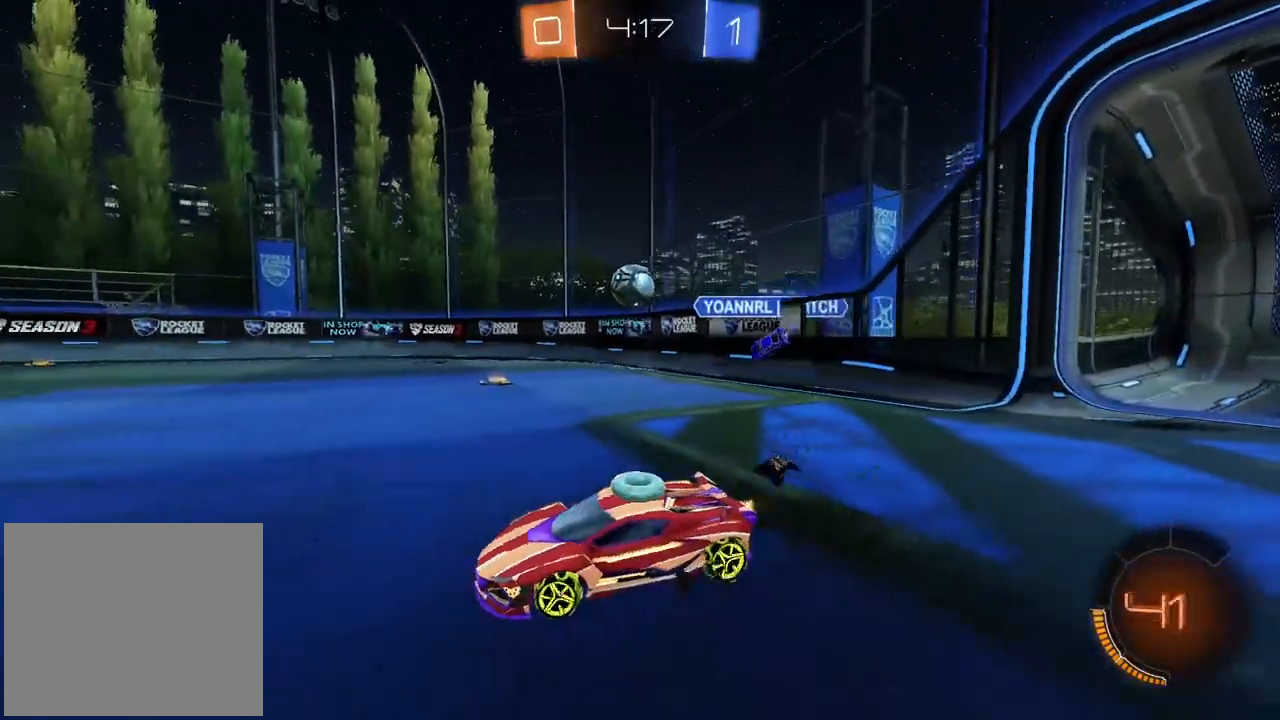
{"buttons": ["R2"], "left_stick": "right", "right_stick": "center", "events": []}
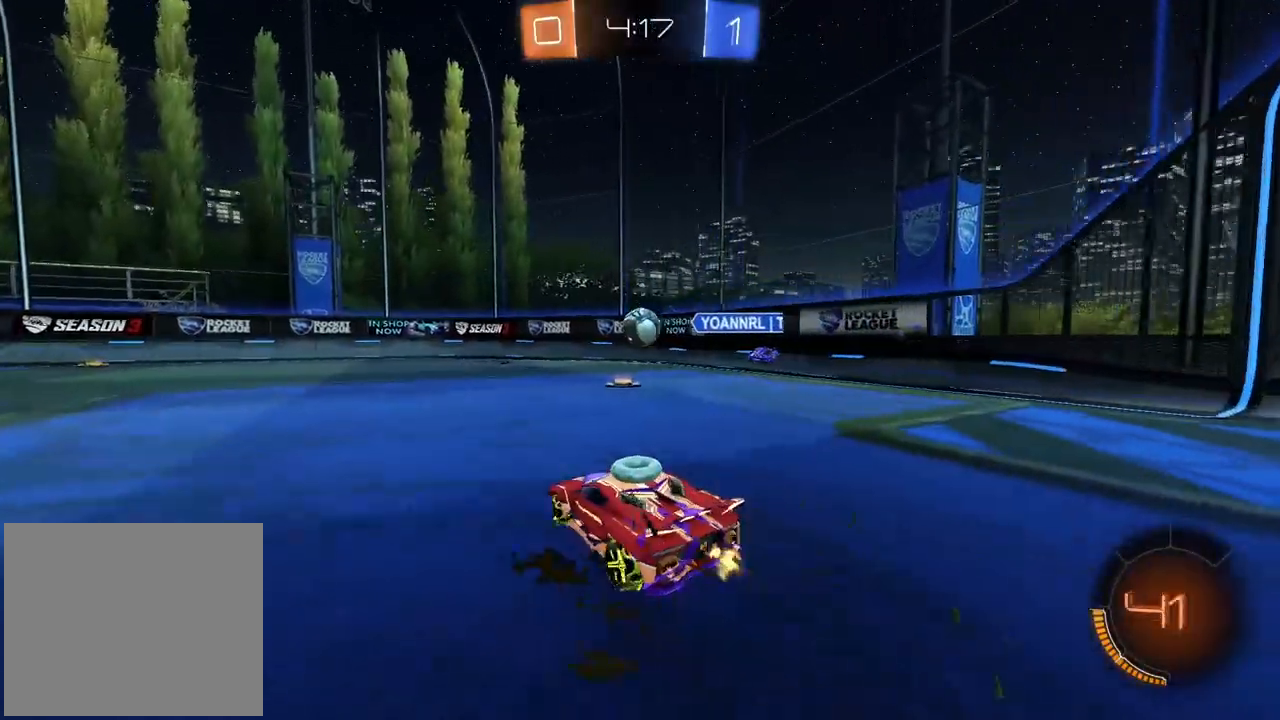
{"buttons": ["CIRCLE", "R2"], "left_stick": "center", "right_stick": "center", "events": [[233, "left_stick", "center"], [333, "CIRCLE", "down"]]}
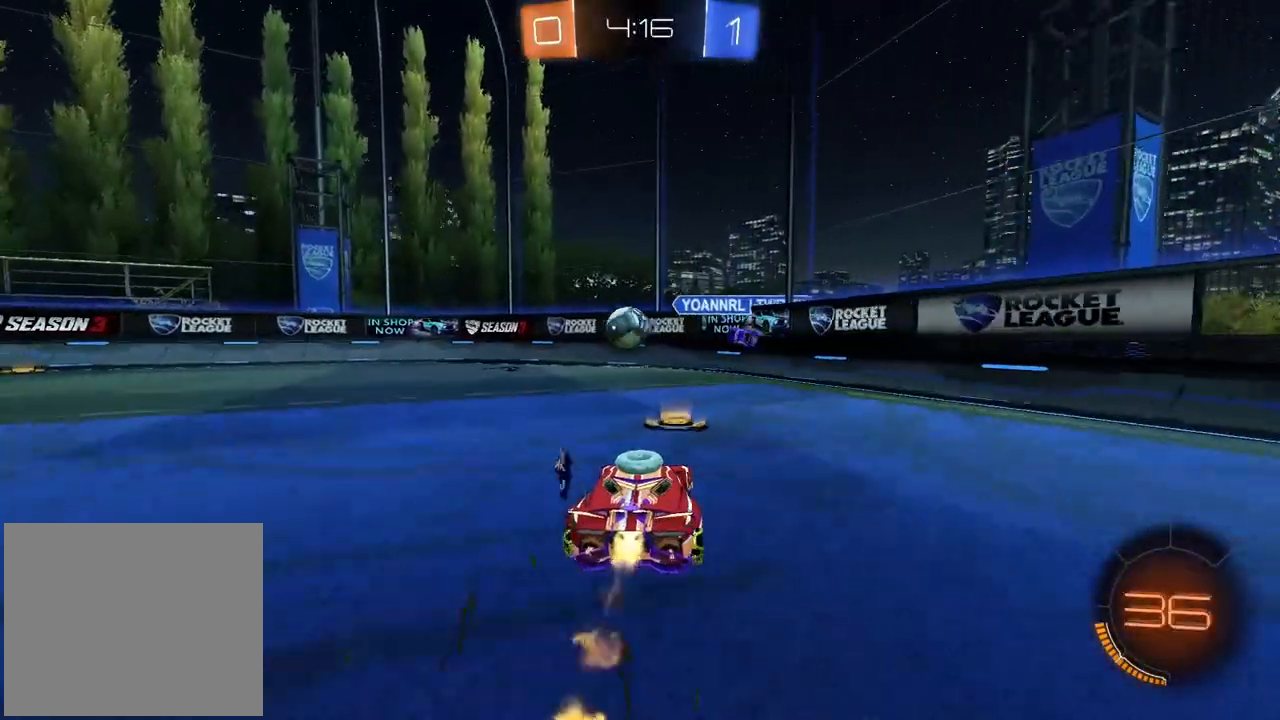
{"buttons": ["R2"], "left_stick": "center", "right_stick": "center", "events": [[33, "left_stick", "left"], [233, "left_stick", "center"], [383, "left_stick", "left"], [450, "left_stick", "center"], [483, "CIRCLE", "up"]]}
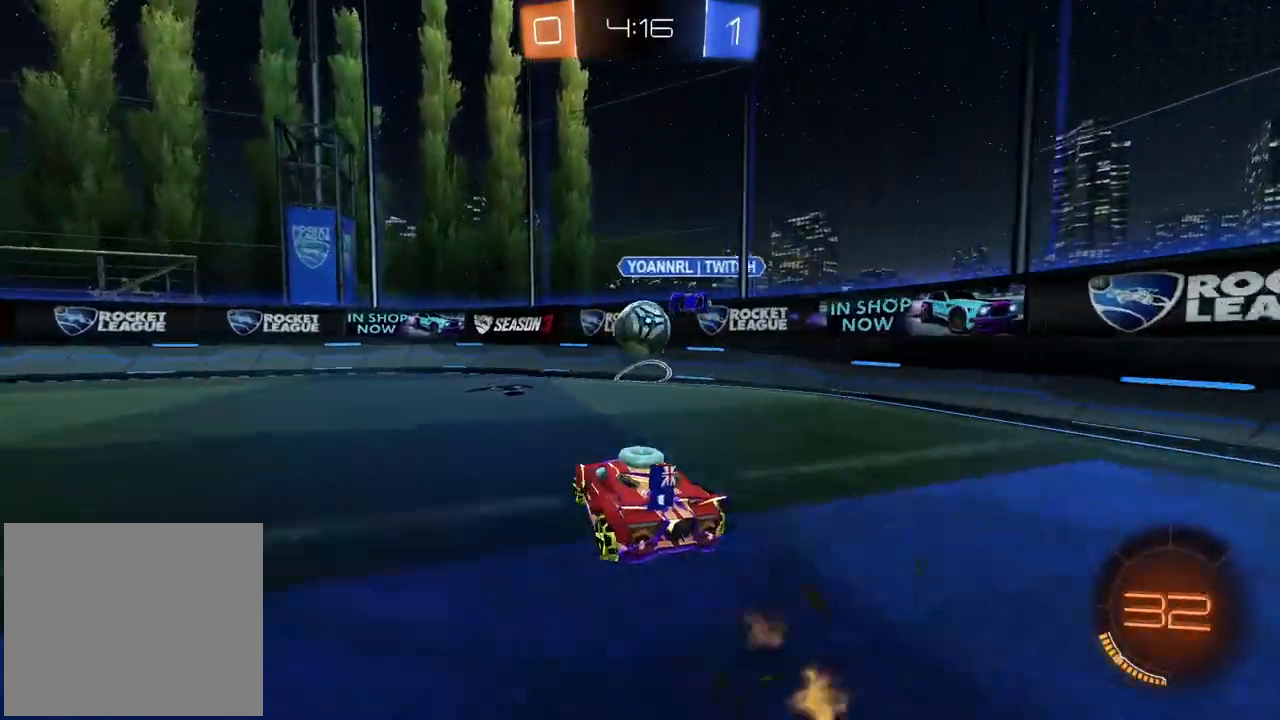
{"buttons": ["CIRCLE", "R2"], "left_stick": "center", "right_stick": "center", "events": [[333, "left_stick", "right"], [383, "CIRCLE", "down"], [500, "left_stick", "center"]]}
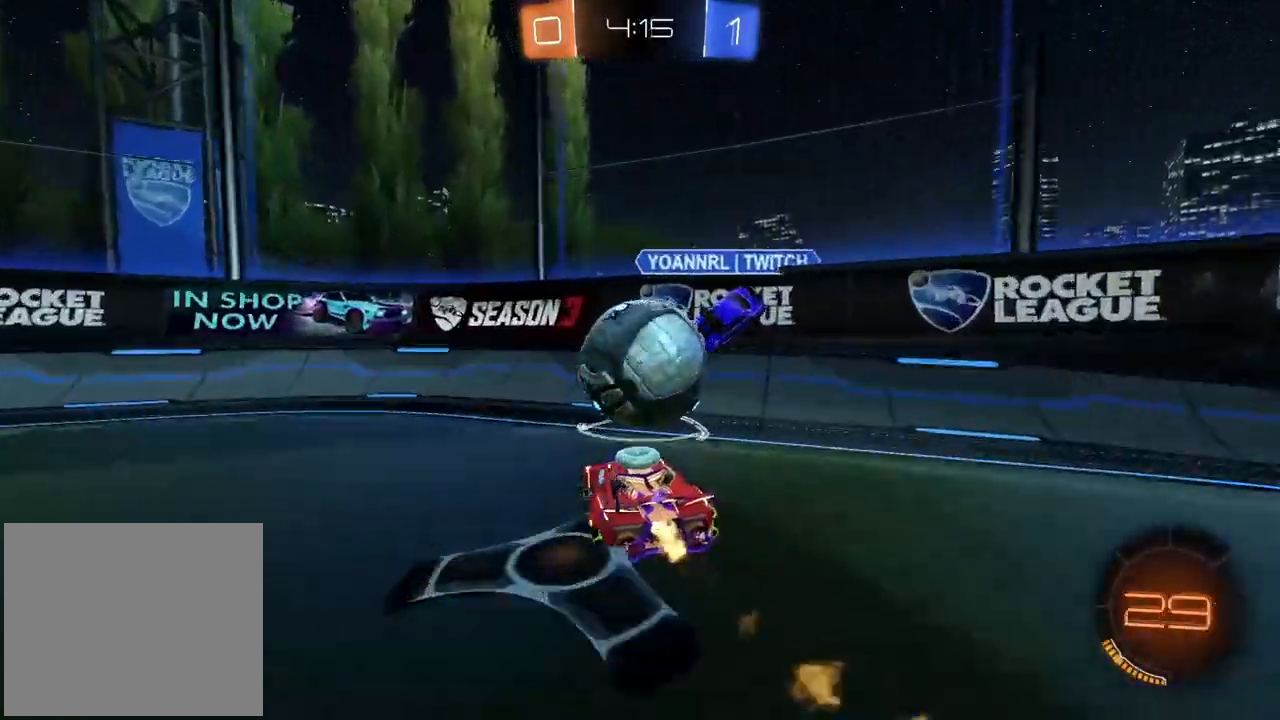
{"buttons": ["R2"], "left_stick": "left", "right_stick": "center", "events": [[17, "left_stick", "right"], [33, "CIRCLE", "up"], [33, "left_stick", "left"]]}
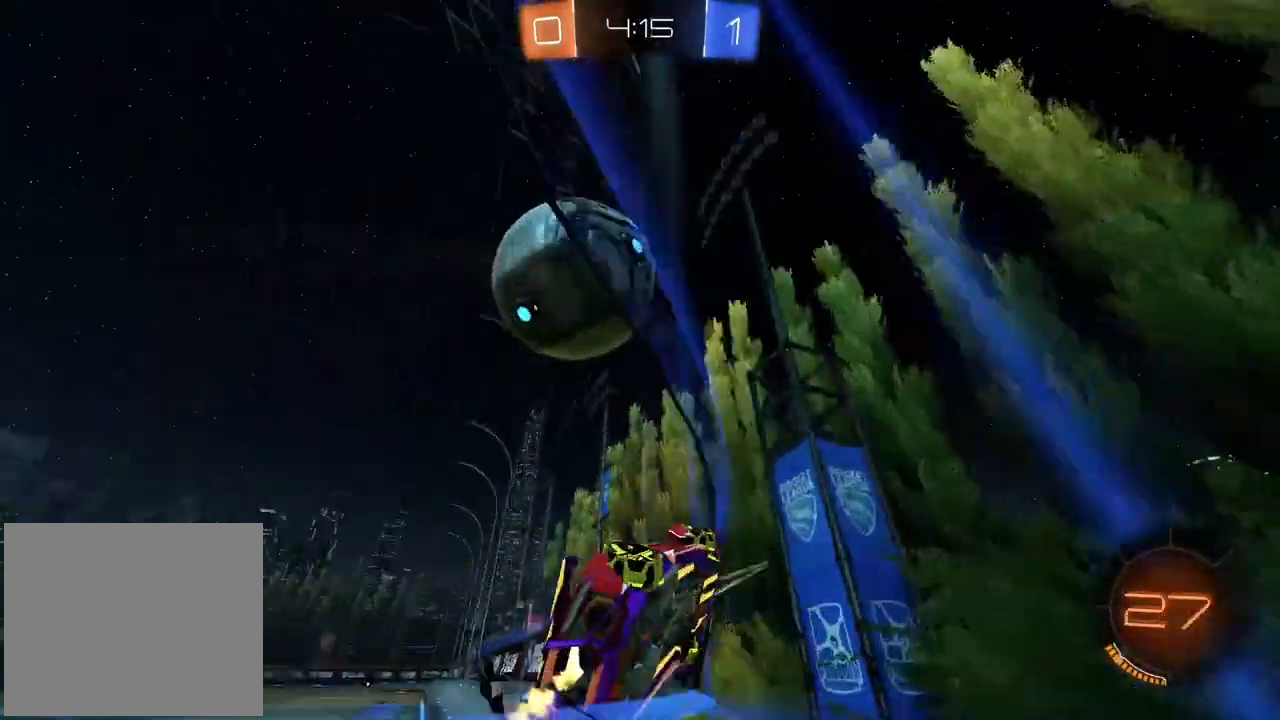
{"buttons": ["R2"], "left_stick": "center", "right_stick": "center", "events": [[117, "TRIANGLE", "down"], [233, "TRIANGLE", "up"], [350, "CIRCLE", "down"], [400, "left_stick", "center"], [417, "CIRCLE", "up"]]}
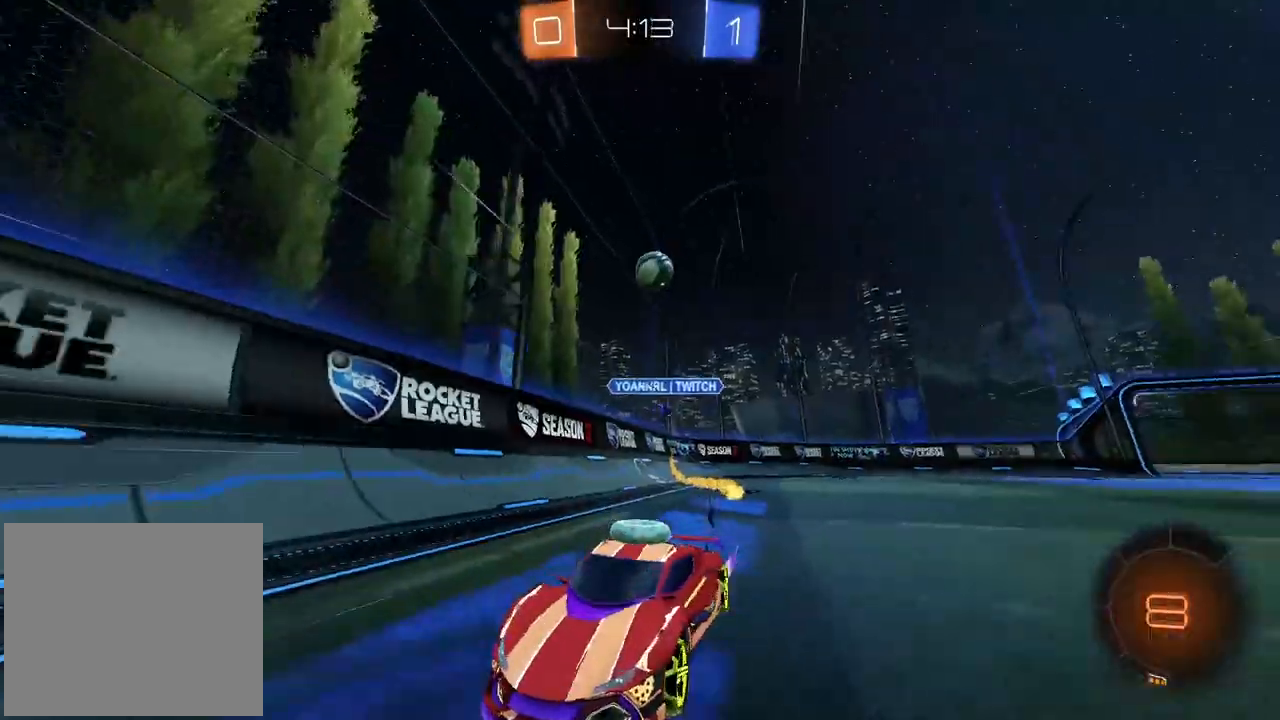
{"buttons": ["R2"], "left_stick": "center", "right_stick": "center", "events": []}
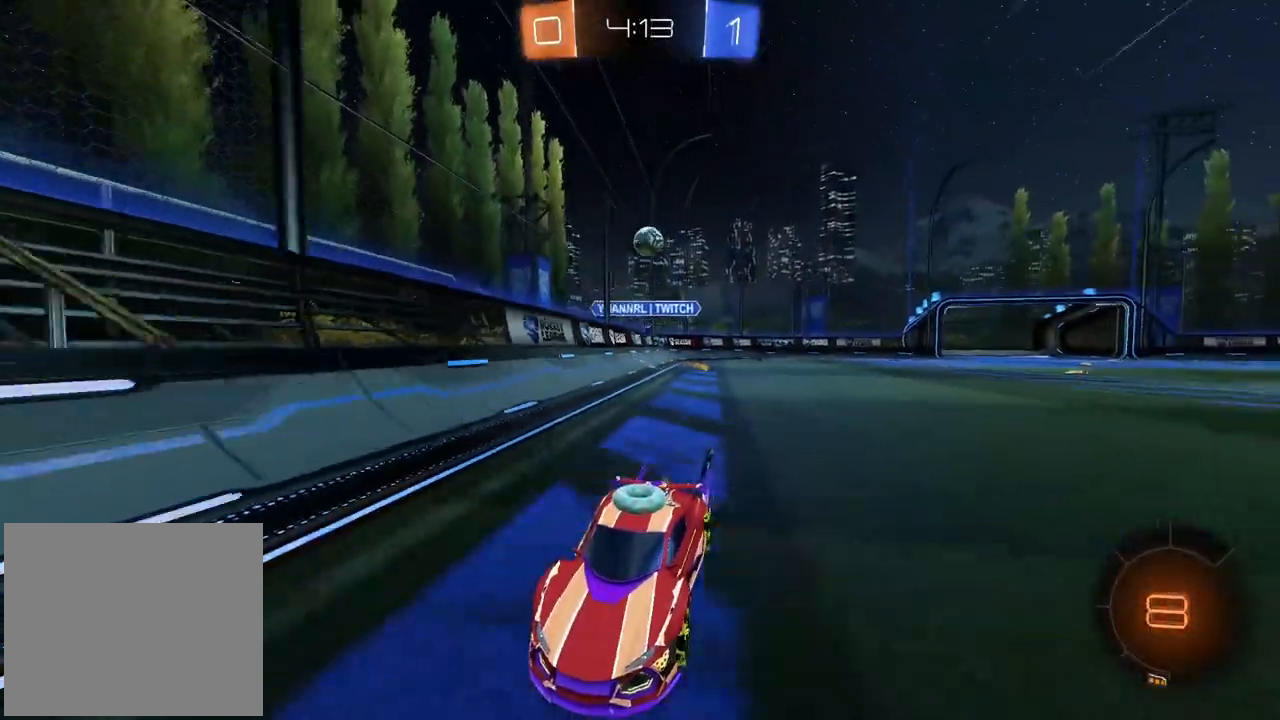
{"buttons": ["R2"], "left_stick": "center", "right_stick": "center", "events": [[367, "TRIANGLE", "down"], [433, "TRIANGLE", "up"]]}
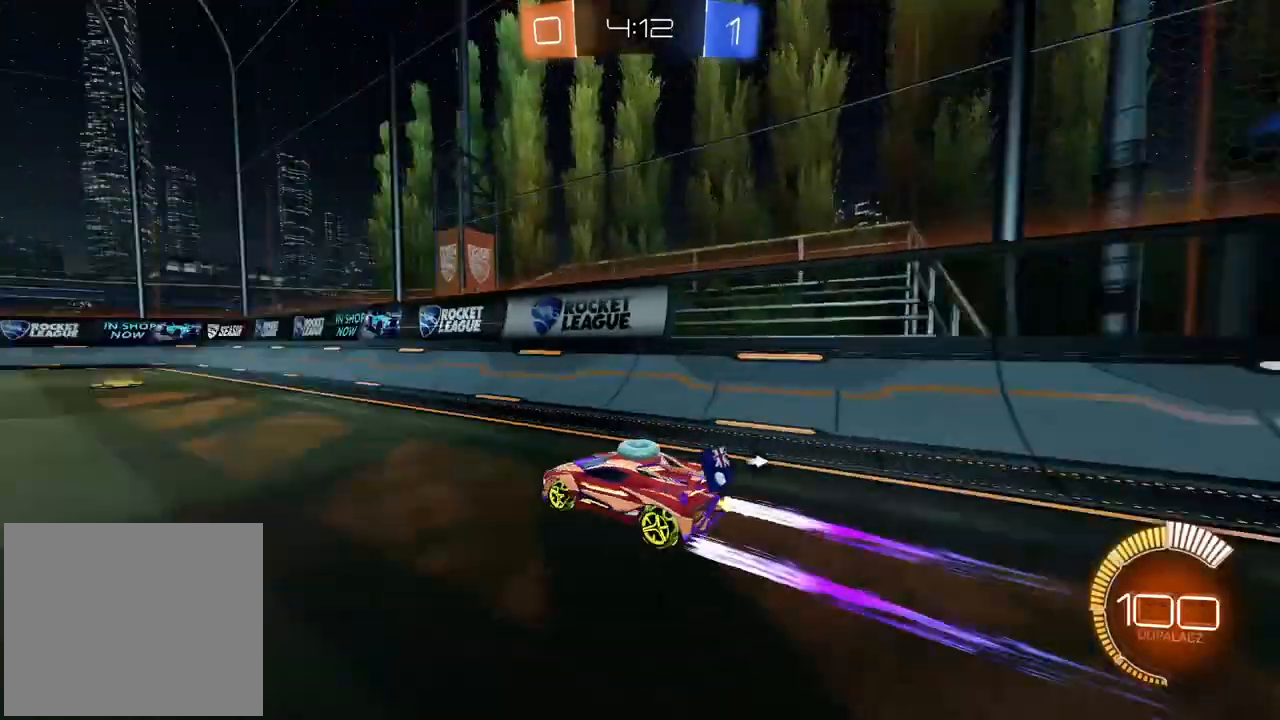
{"buttons": ["R2"], "left_stick": "center", "right_stick": "center", "events": [[150, "TRIANGLE", "down"], [233, "TRIANGLE", "up"]]}
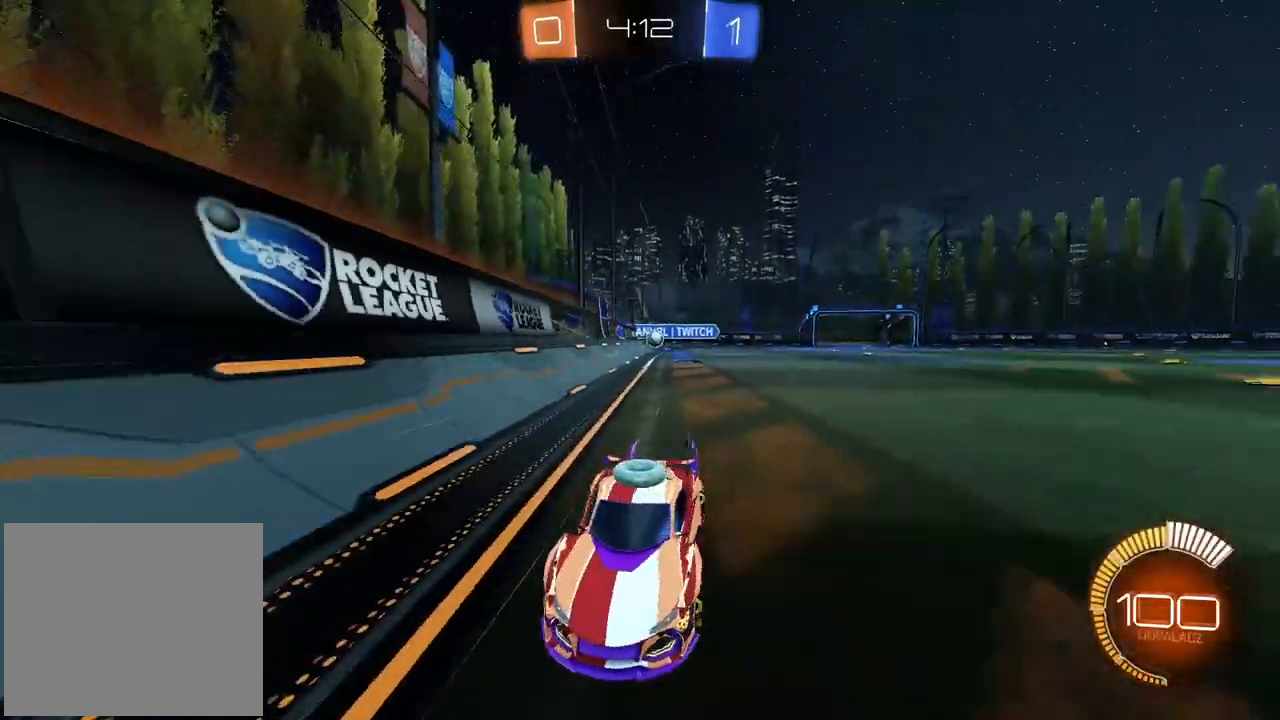
{"buttons": ["R2"], "left_stick": "left", "right_stick": "center", "events": [[33, "left_stick", "left"], [183, "L1", "down"], [317, "R2", "up"], [383, "L1", "up"], [400, "R2", "down"]]}
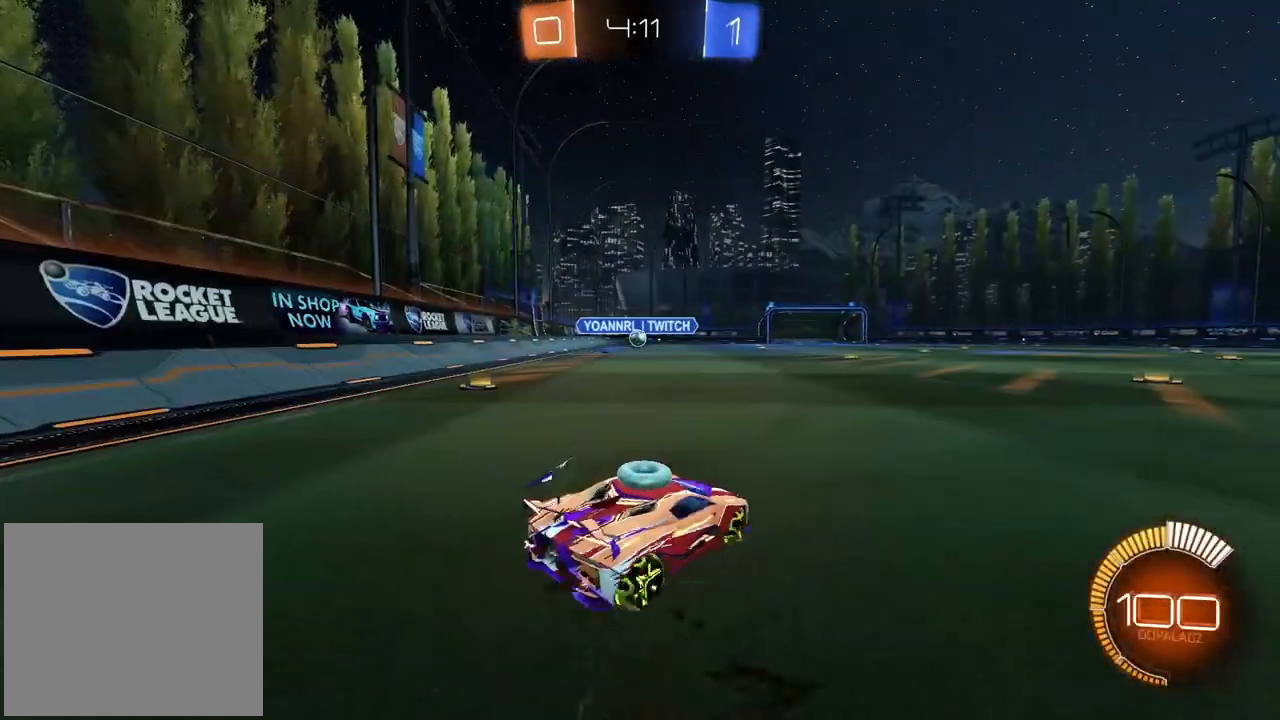
{"buttons": ["R2"], "left_stick": "center", "right_stick": "center", "events": [[117, "left_stick", "center"]]}
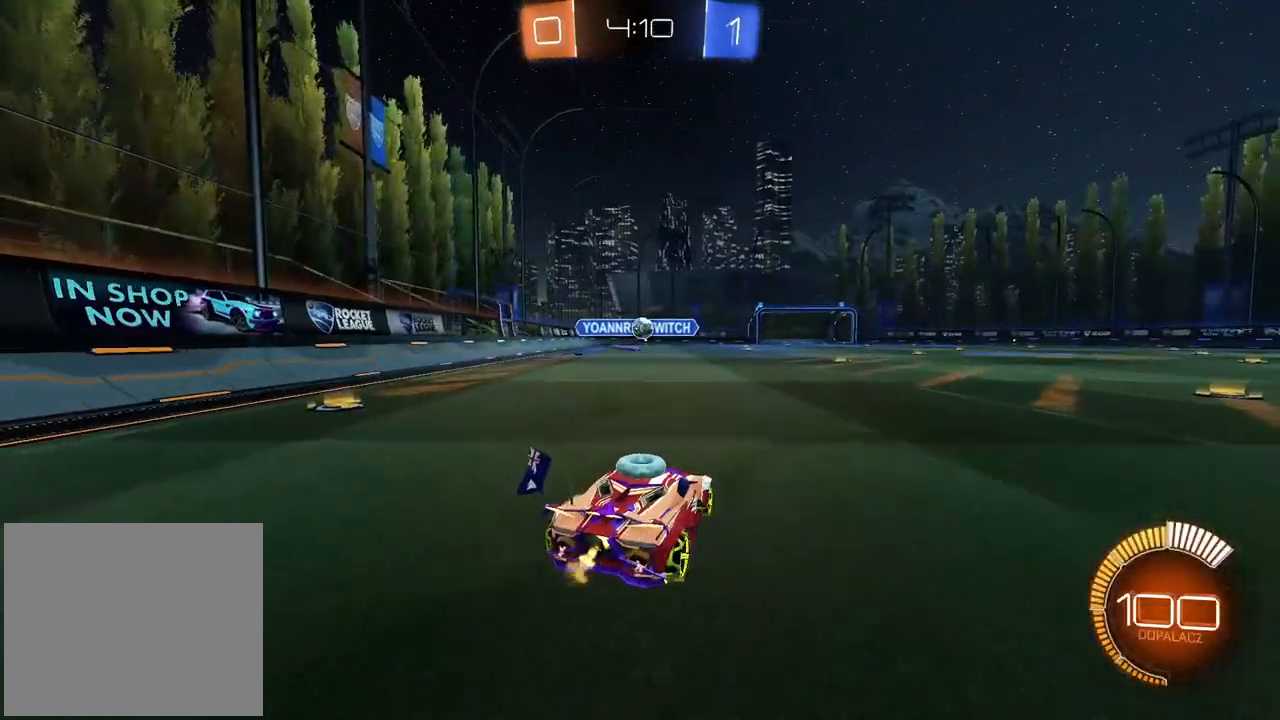
{"buttons": ["R2"], "left_stick": "right", "right_stick": "center", "events": [[83, "R2", "up"], [117, "left_stick", "right"], [167, "L1", "down"], [300, "L1", "up"], [350, "R2", "down"]]}
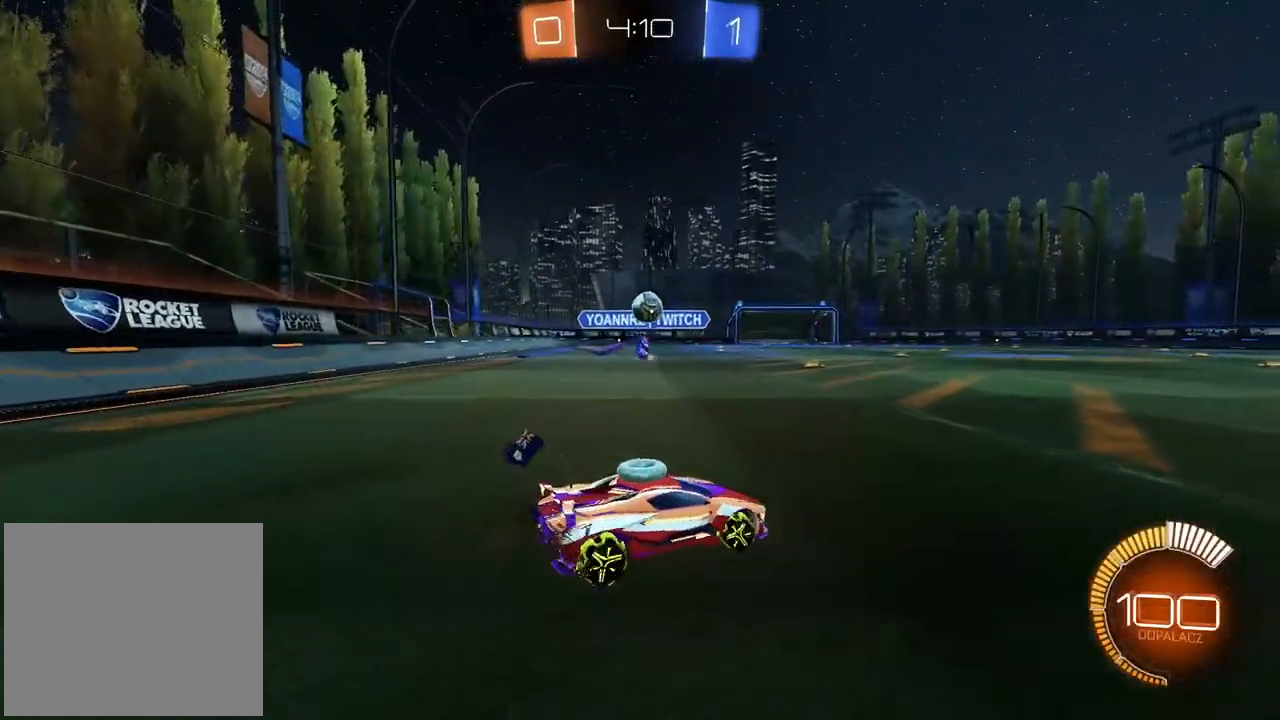
{"buttons": ["CIRCLE", "L2", "R2"], "left_stick": "down-left", "right_stick": "center", "events": [[67, "CIRCLE", "down"], [167, "left_stick", "center"], [200, "CROSS", "down"], [250, "left_stick", "down-left"], [333, "CROSS", "up"], [350, "CIRCLE", "up"], [400, "R2", "up"], [450, "R2", "down"], [467, "CIRCLE", "down"], [467, "L2", "down"]]}